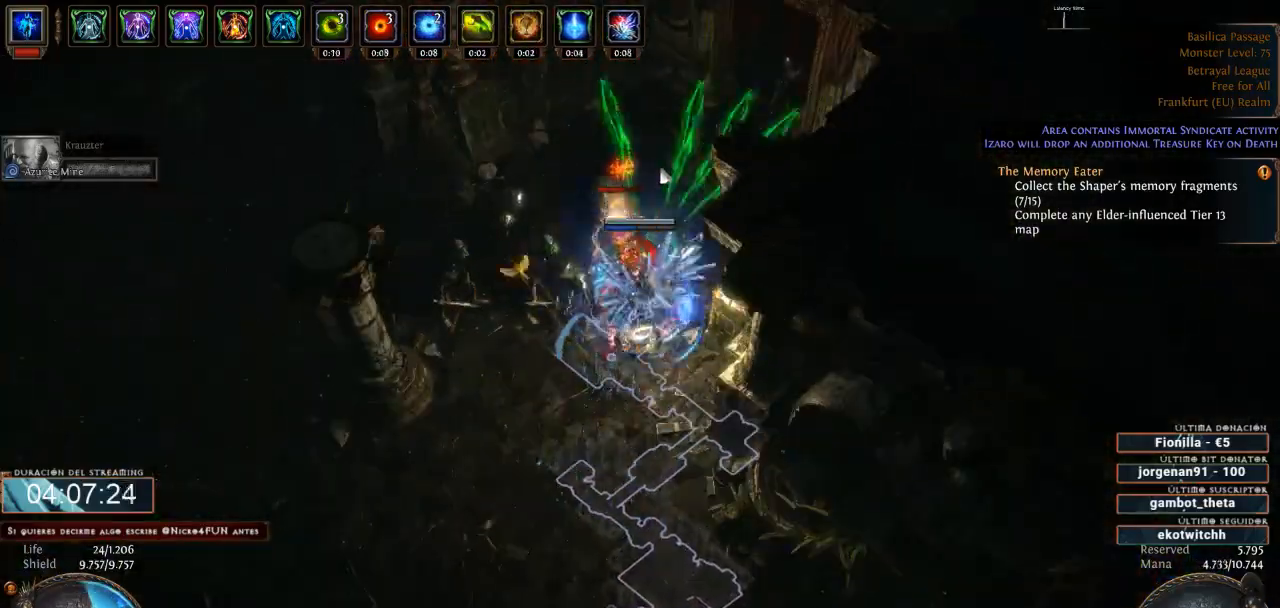
Gameplay with keyboard and mouse; each line is a JSON object with the keys and mouse buttons held at the frame after it. "events" lists presses ("down") and releases ("up") of "a", "backspace", "d", "down", "escape", "f1", "f10", "f11", "f12", "f2", "f3", "f4", "f5", "f6", "f7", "f8", "f9", "left", "q", "right", "s", "up", "w", "mouse_left", "mouse_wheel" and "mouse_right" between this image and that frame as [ms after this image, input, new state], when the widget could be followed in between. "mouse_left", "mouse_wheel", "mouse_right" = the "left", "wheel", "right" buttons of the "mouse" list. No other keys are recorded. "wheel" means that the mouse wheel is clicked or scrolled. Not read: mouse_move.
{"keys": ["d"], "mouse": ["right"], "events": []}
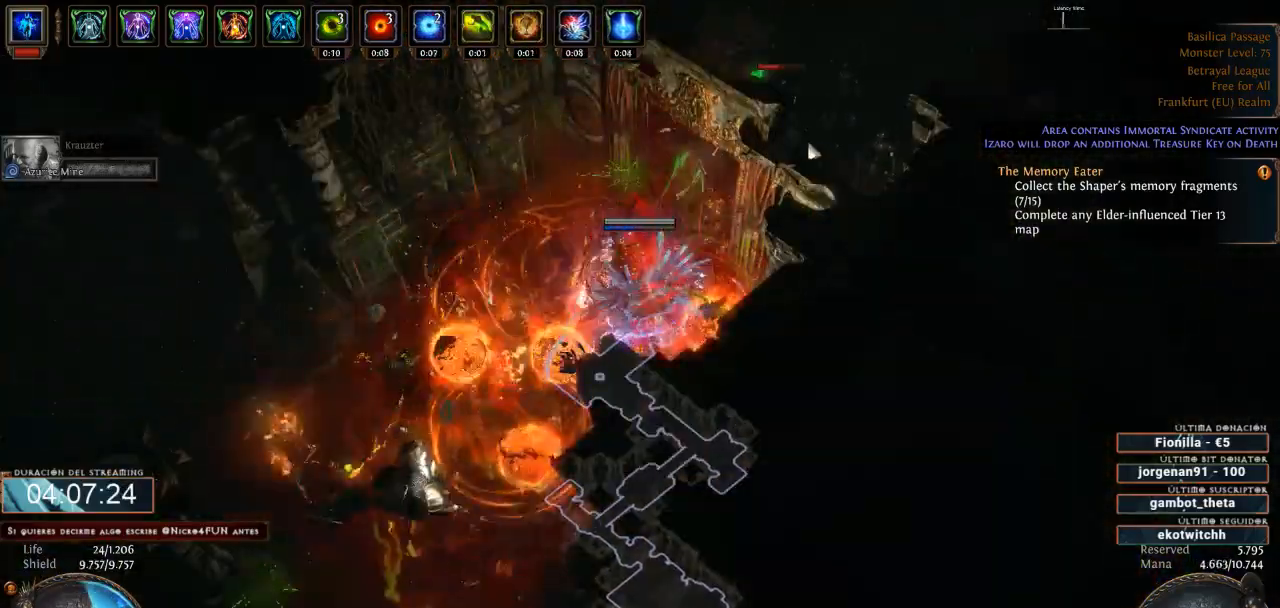
{"keys": ["d"], "mouse": ["right"], "events": []}
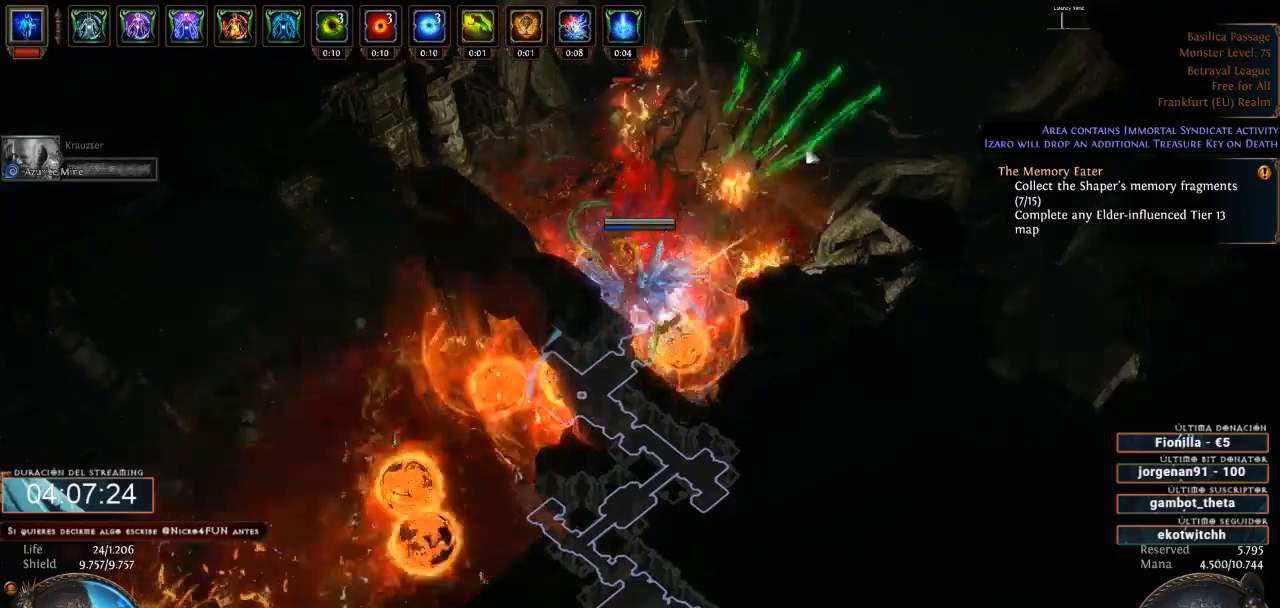
{"keys": ["d"], "mouse": ["left"], "events": [[33, "mouse_right", "up"], [66, "mouse_left", "down"]]}
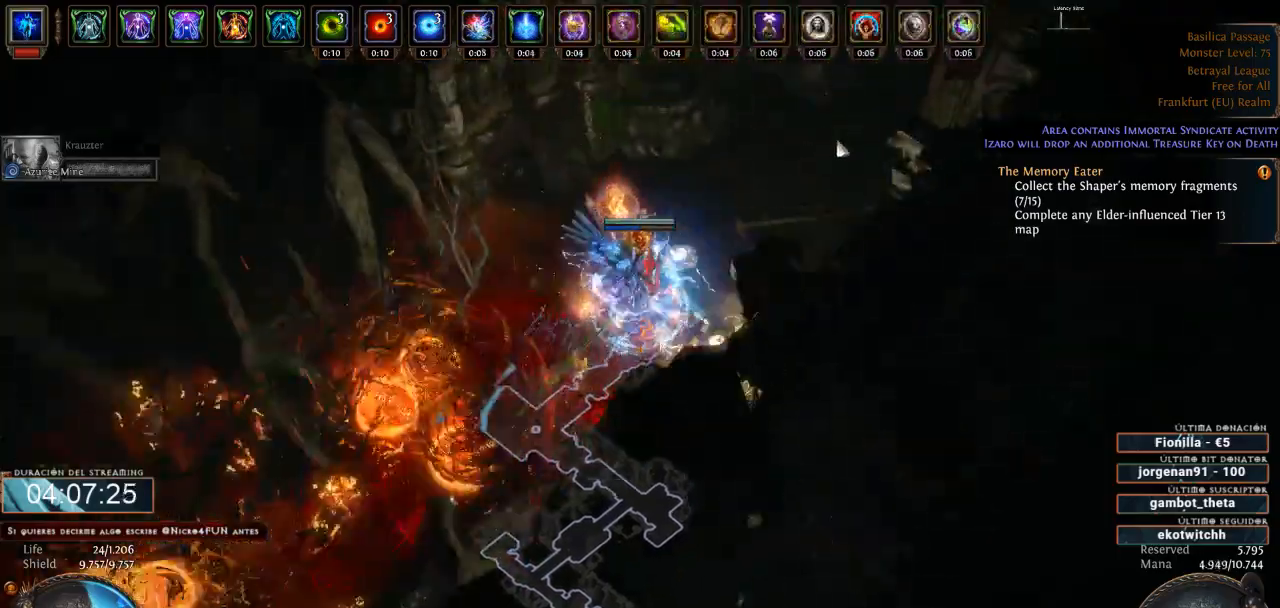
{"keys": ["d"], "mouse": ["left"], "events": []}
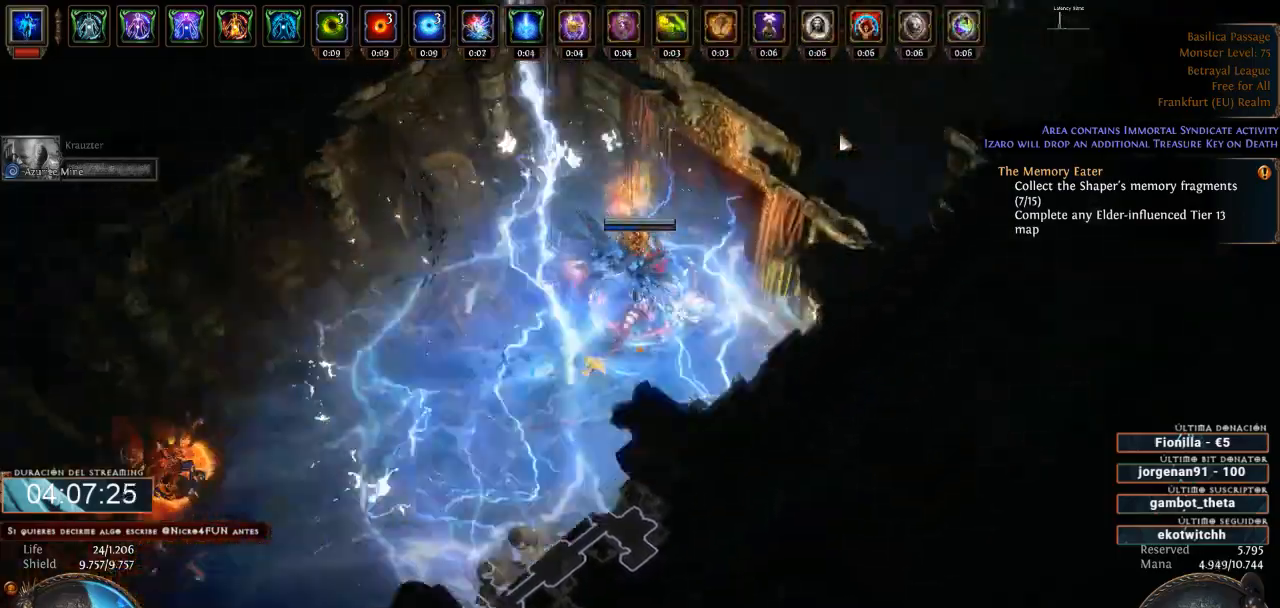
{"keys": ["d"], "mouse": ["left"], "events": []}
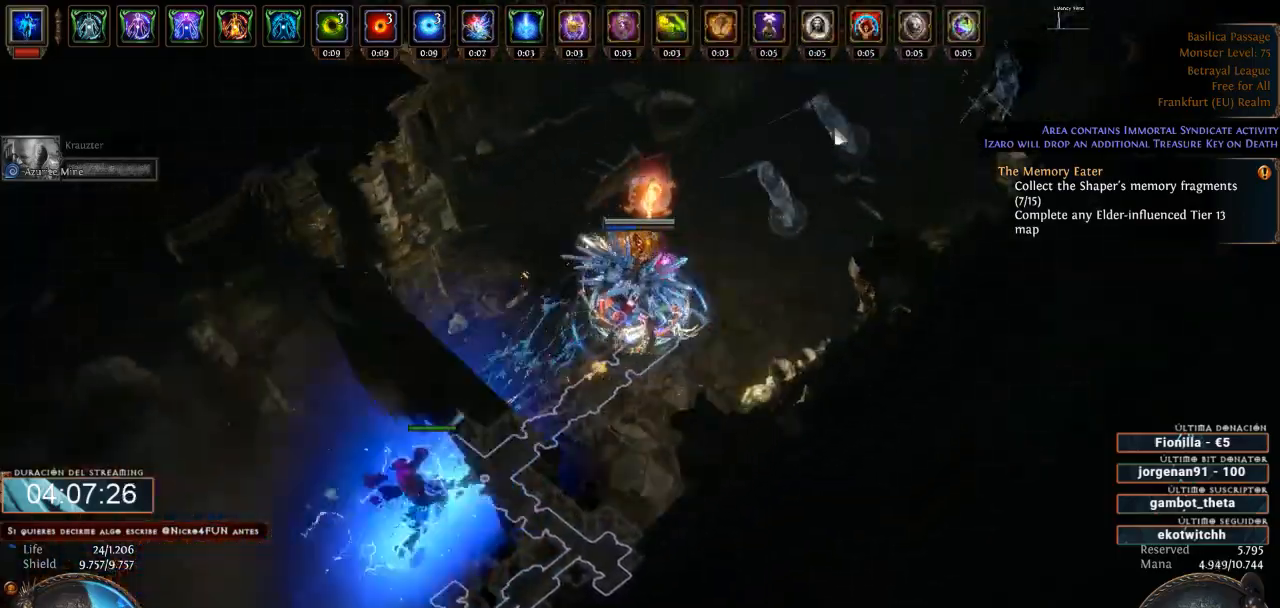
{"keys": ["d"], "mouse": ["right"], "events": [[400, "mouse_left", "up"], [433, "mouse_right", "down"]]}
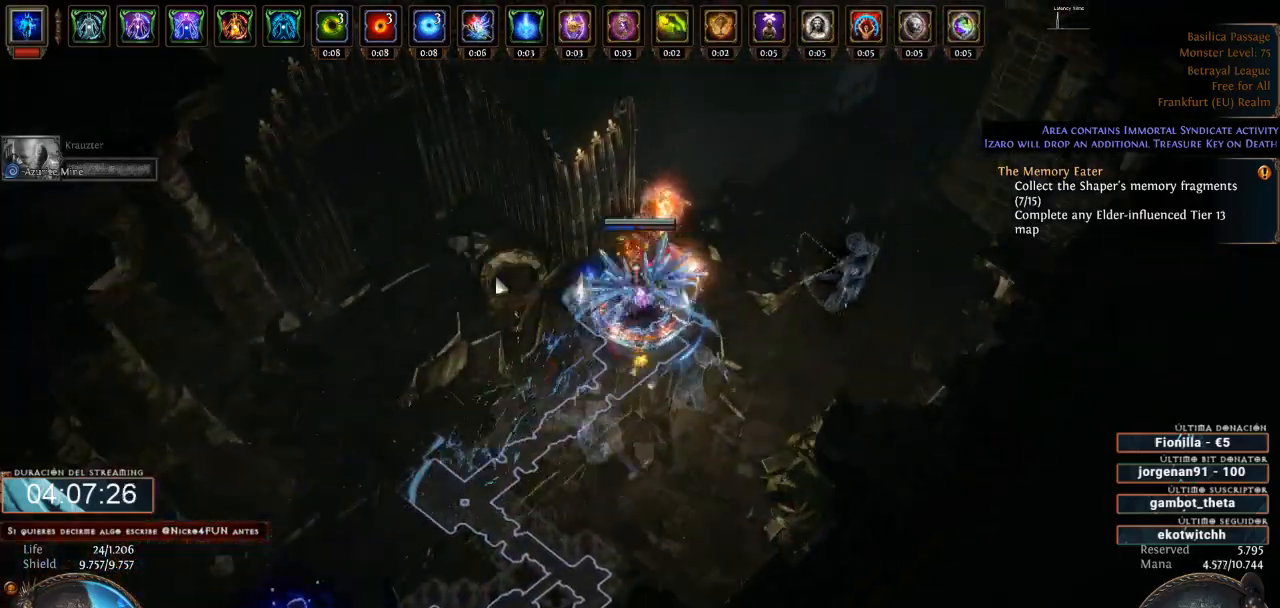
{"keys": ["d"], "mouse": ["right"], "events": []}
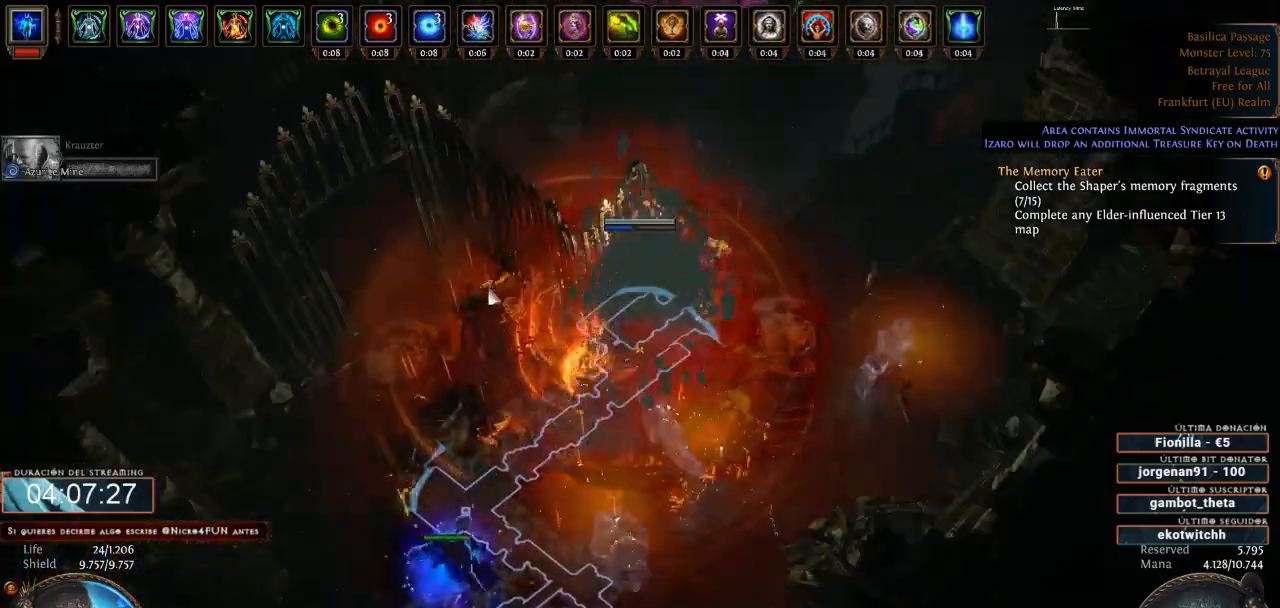
{"keys": ["d"], "mouse": [], "events": [[300, "mouse_right", "up"]]}
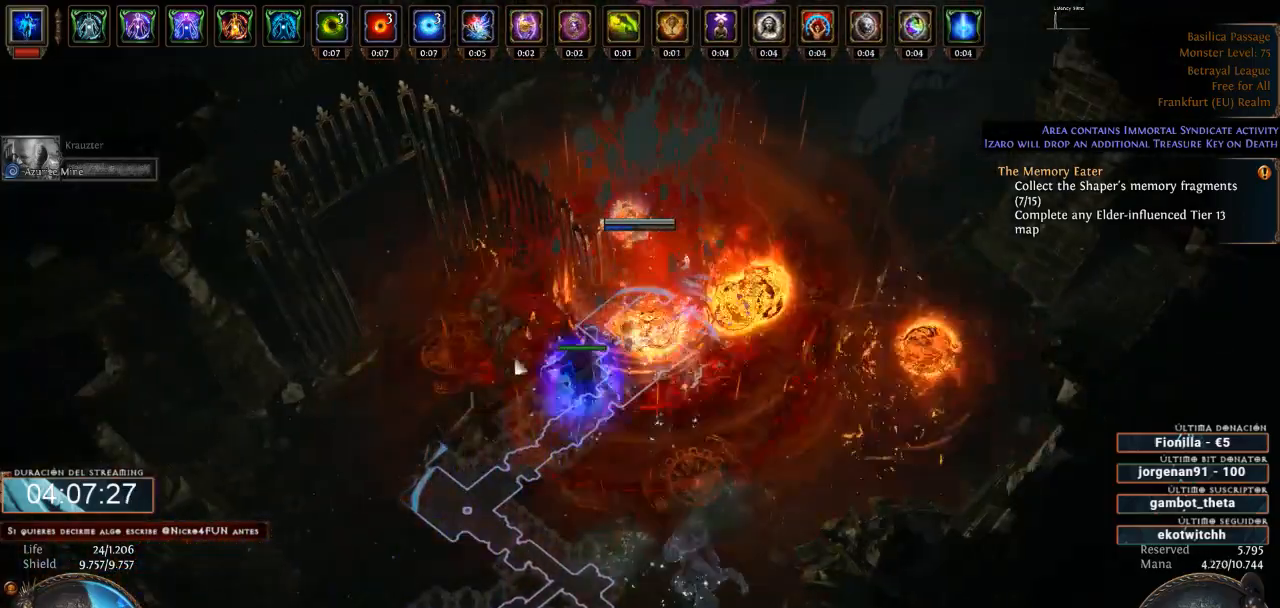
{"keys": ["d"], "mouse": ["left"], "events": [[100, "mouse_left", "down"]]}
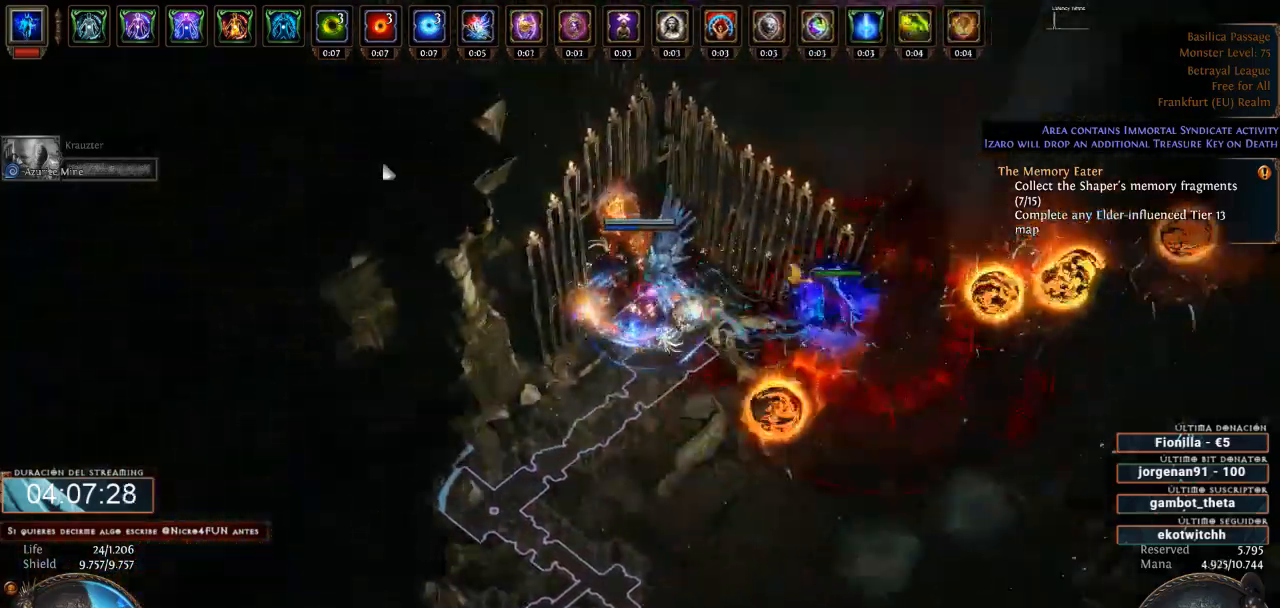
{"keys": ["d"], "mouse": ["left"], "events": []}
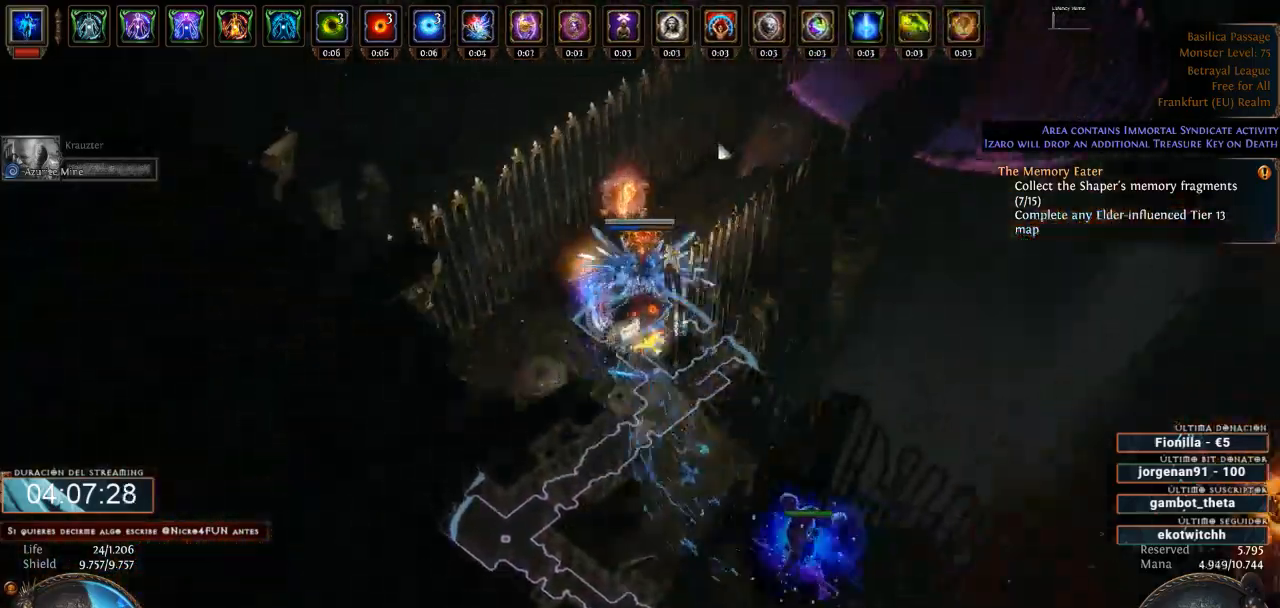
{"keys": ["d"], "mouse": ["left"], "events": []}
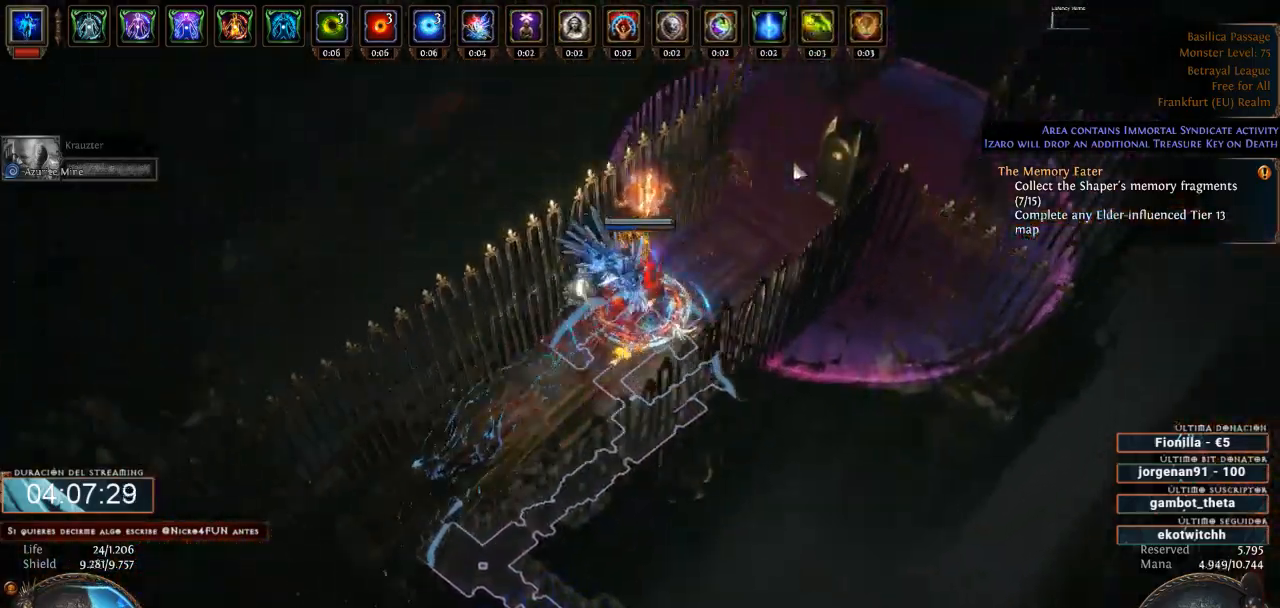
{"keys": ["d"], "mouse": ["left"], "events": []}
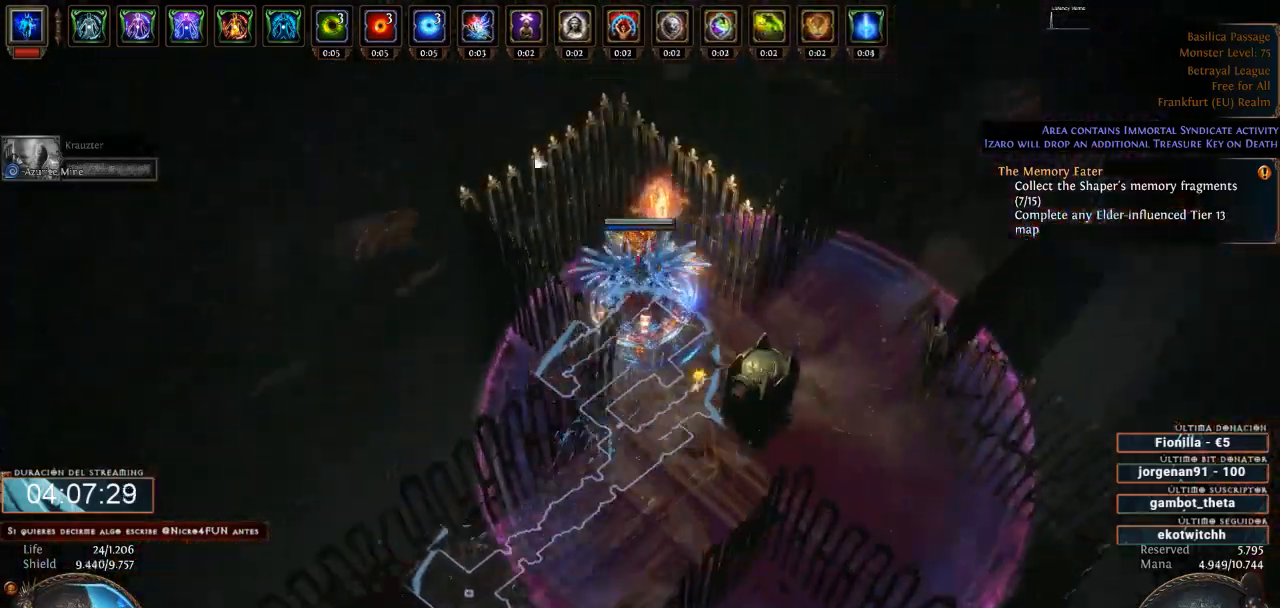
{"keys": ["d"], "mouse": ["left"], "events": []}
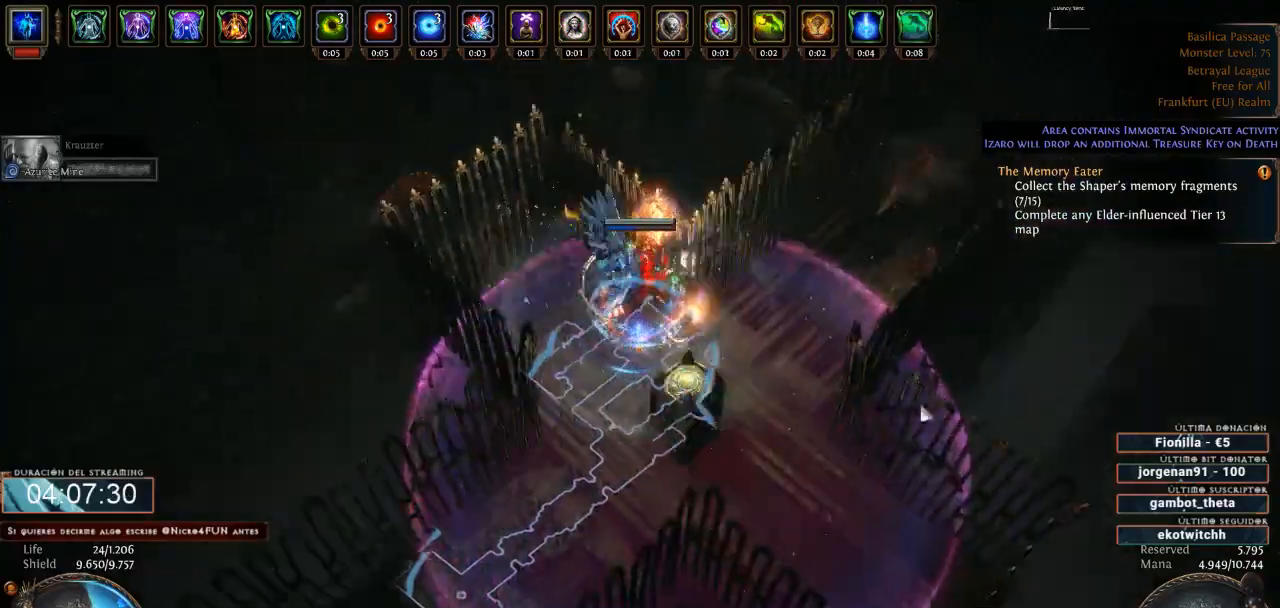
{"keys": ["d"], "mouse": ["left"], "events": []}
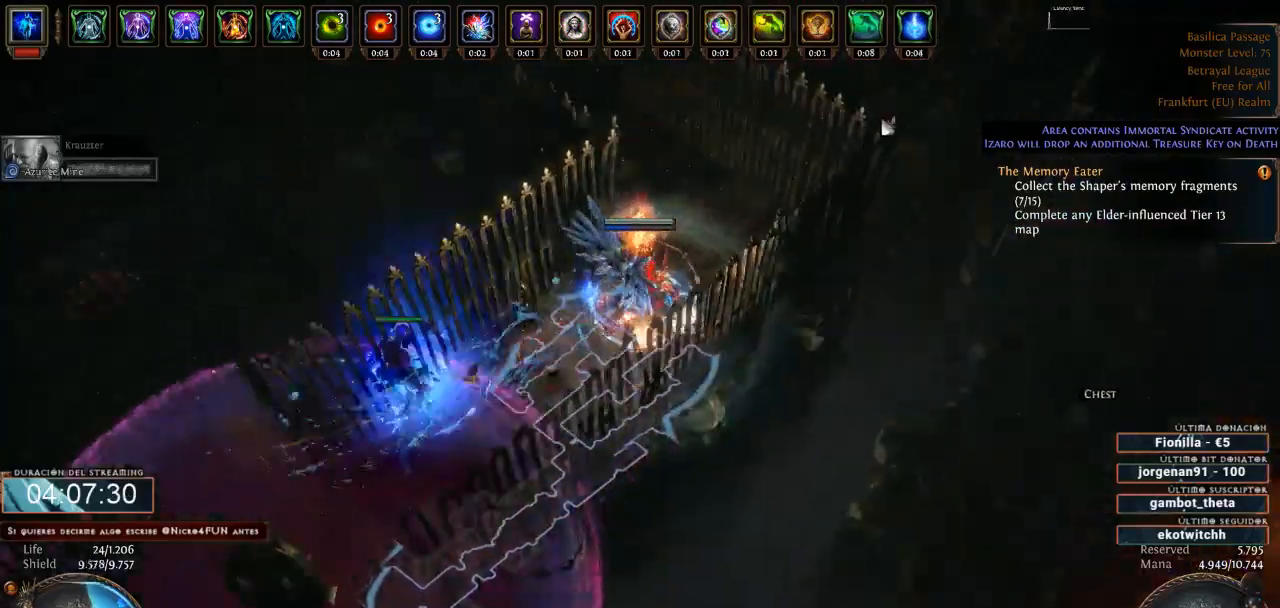
{"keys": ["d"], "mouse": ["left"], "events": []}
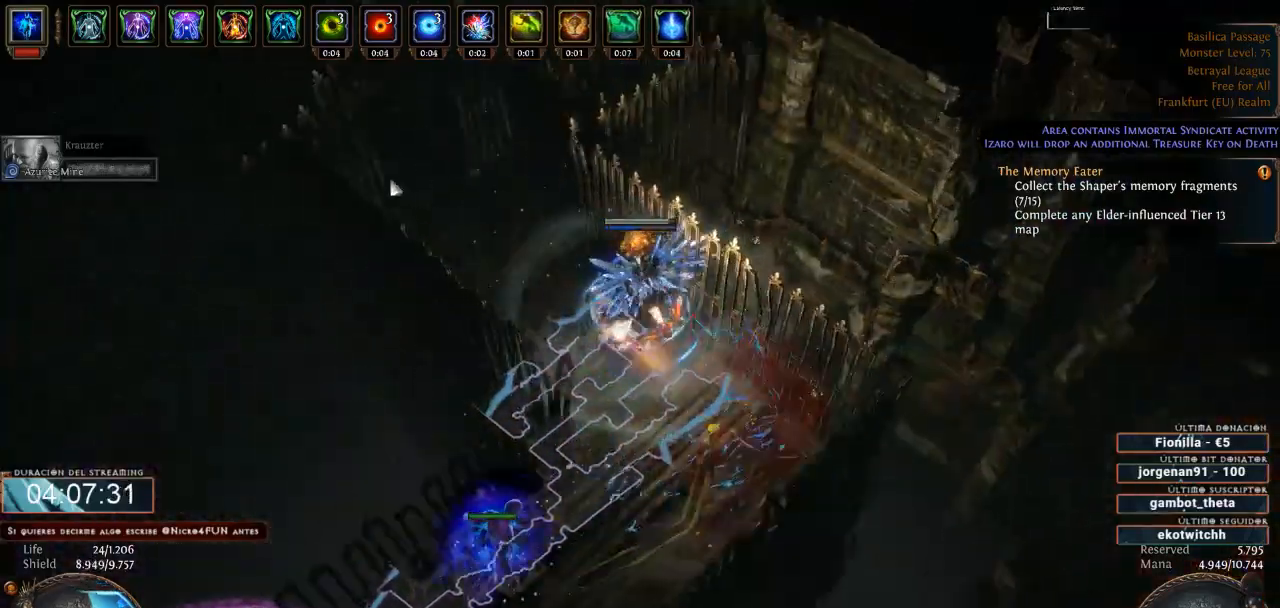
{"keys": ["d"], "mouse": ["left"], "events": []}
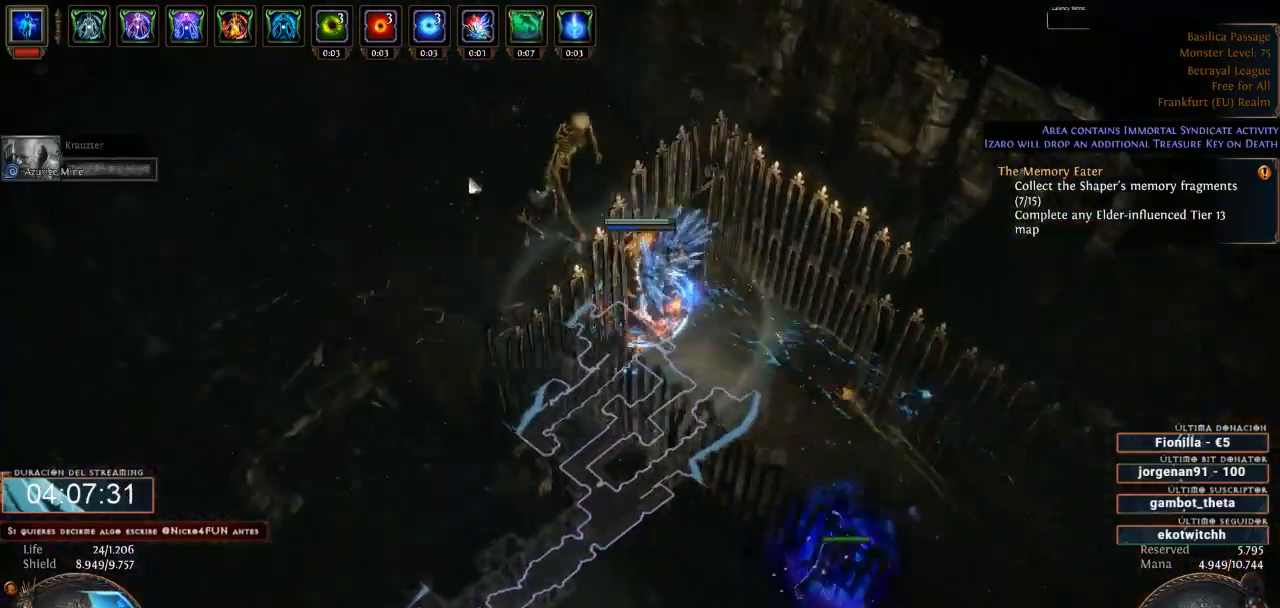
{"keys": ["d"], "mouse": ["right"], "events": [[400, "mouse_left", "up"], [466, "mouse_right", "down"]]}
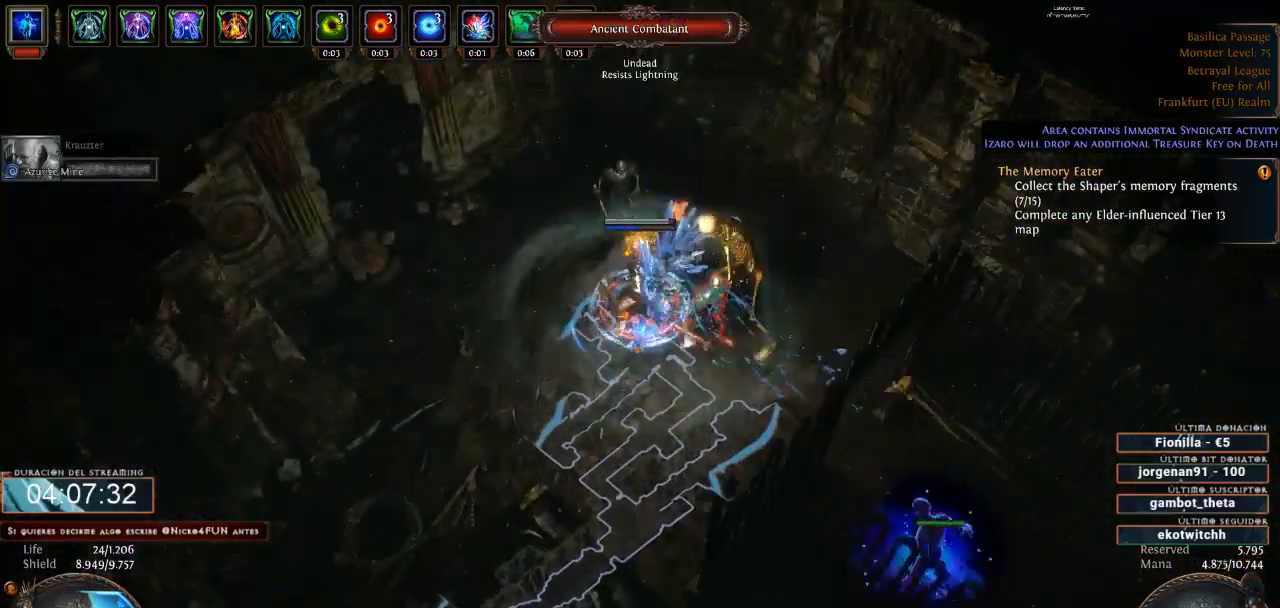
{"keys": ["d"], "mouse": ["right"], "events": []}
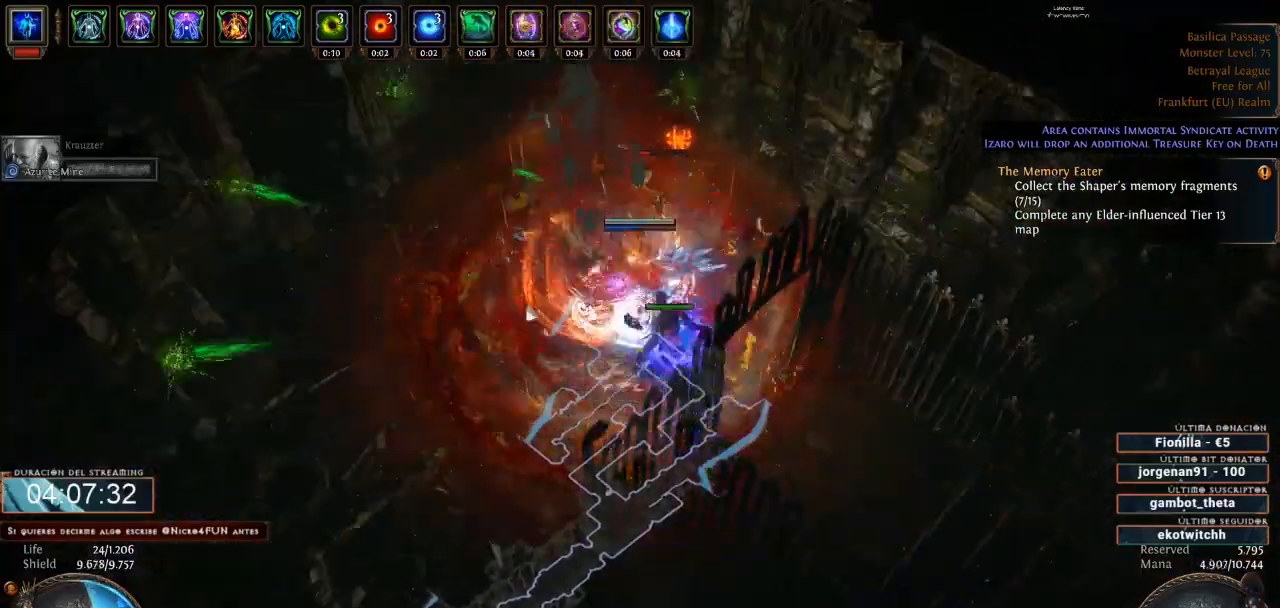
{"keys": ["d"], "mouse": ["left"], "events": [[333, "mouse_right", "up"], [366, "mouse_left", "down"]]}
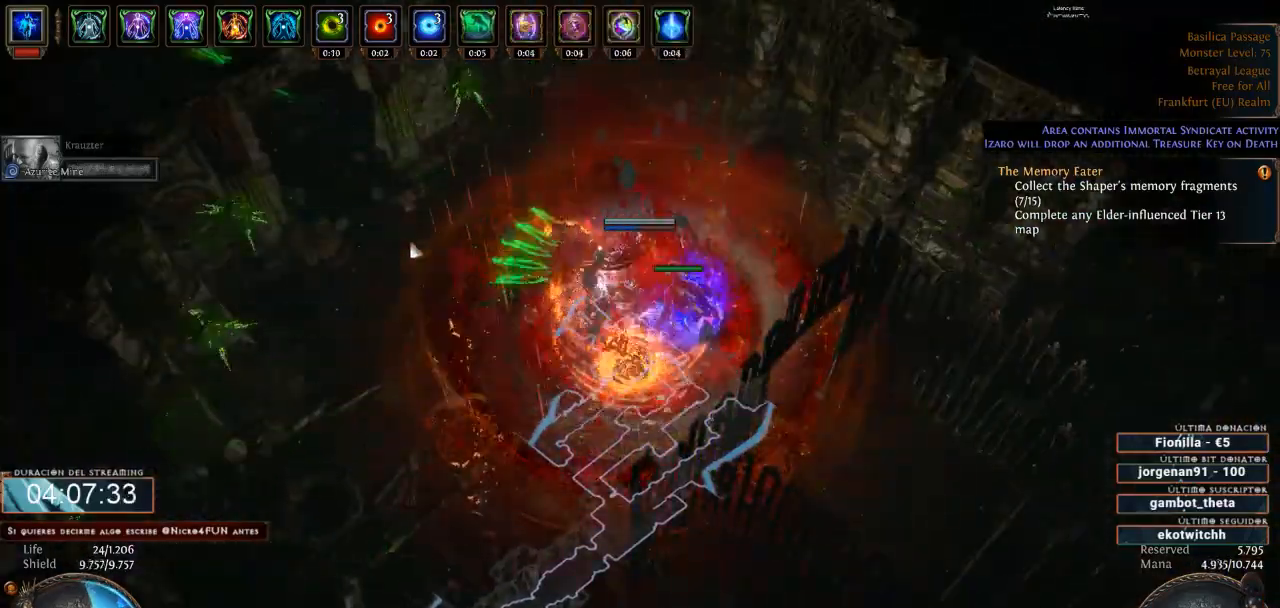
{"keys": ["d"], "mouse": ["left"], "events": []}
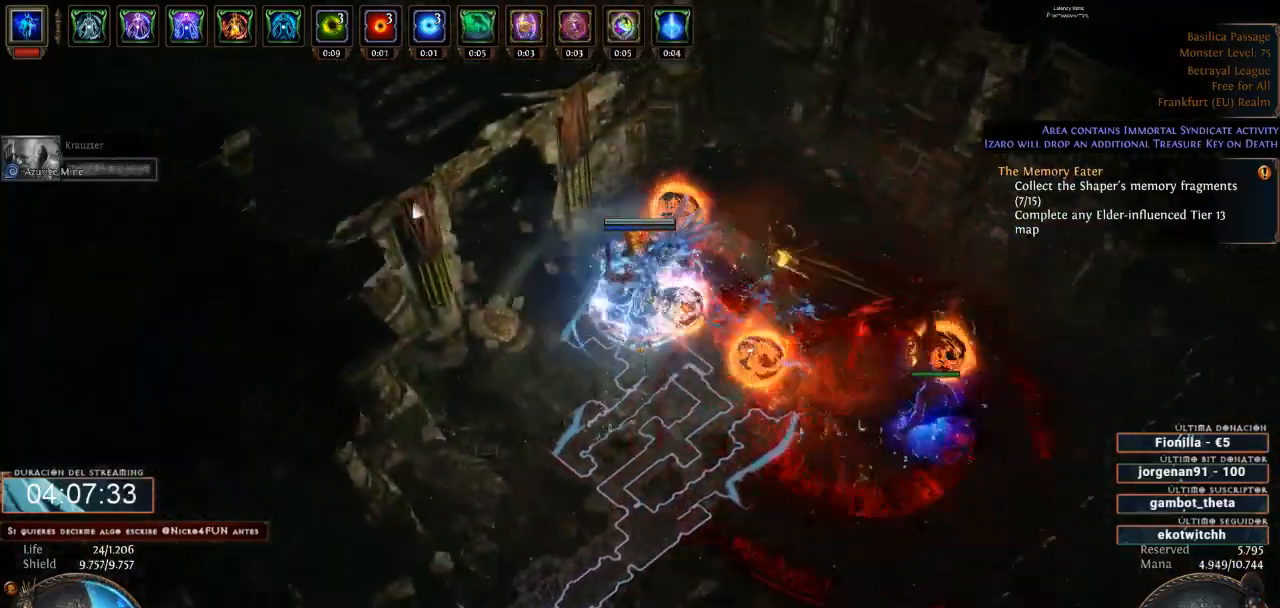
{"keys": ["d"], "mouse": ["left"], "events": []}
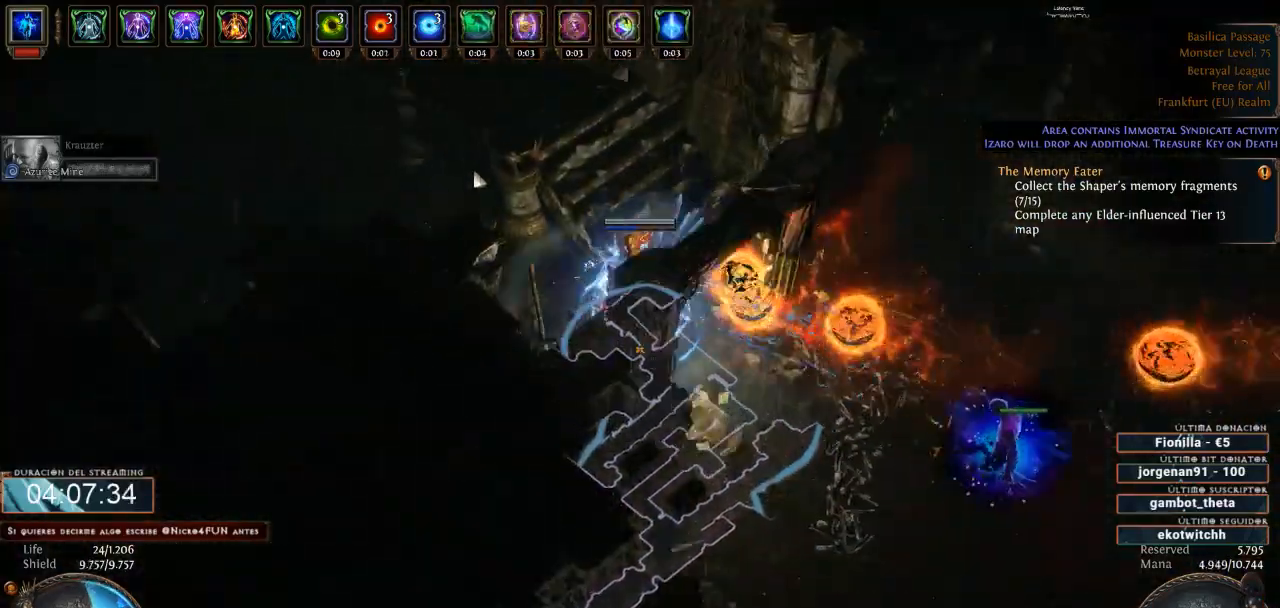
{"keys": ["d"], "mouse": ["left"], "events": []}
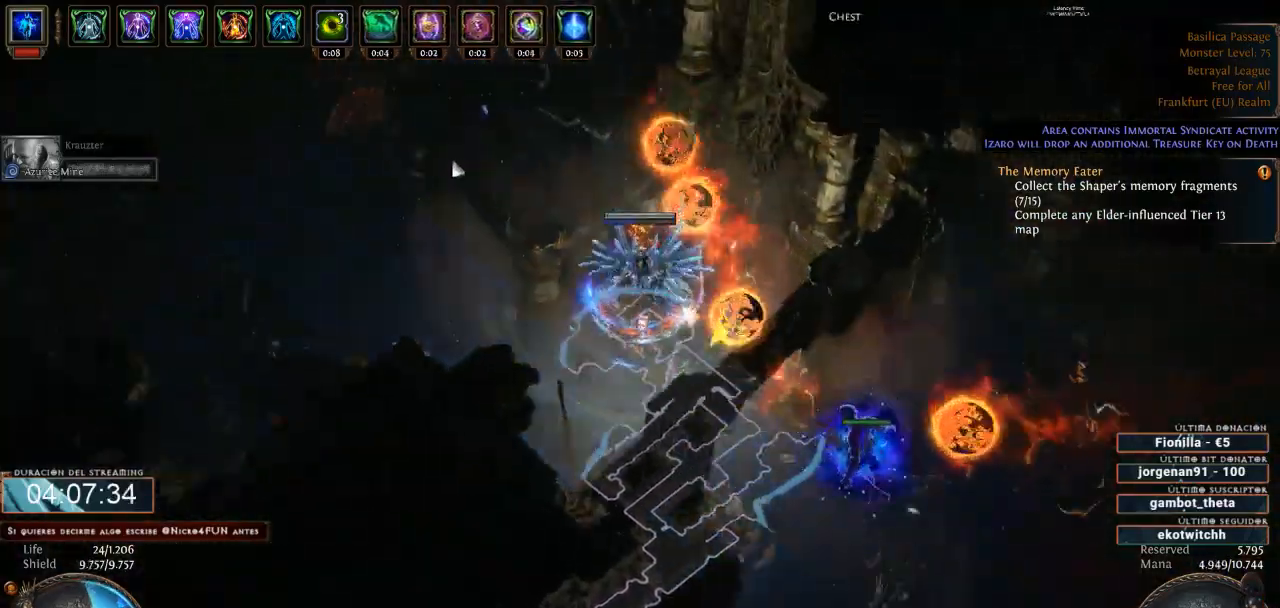
{"keys": ["d"], "mouse": ["left"], "events": []}
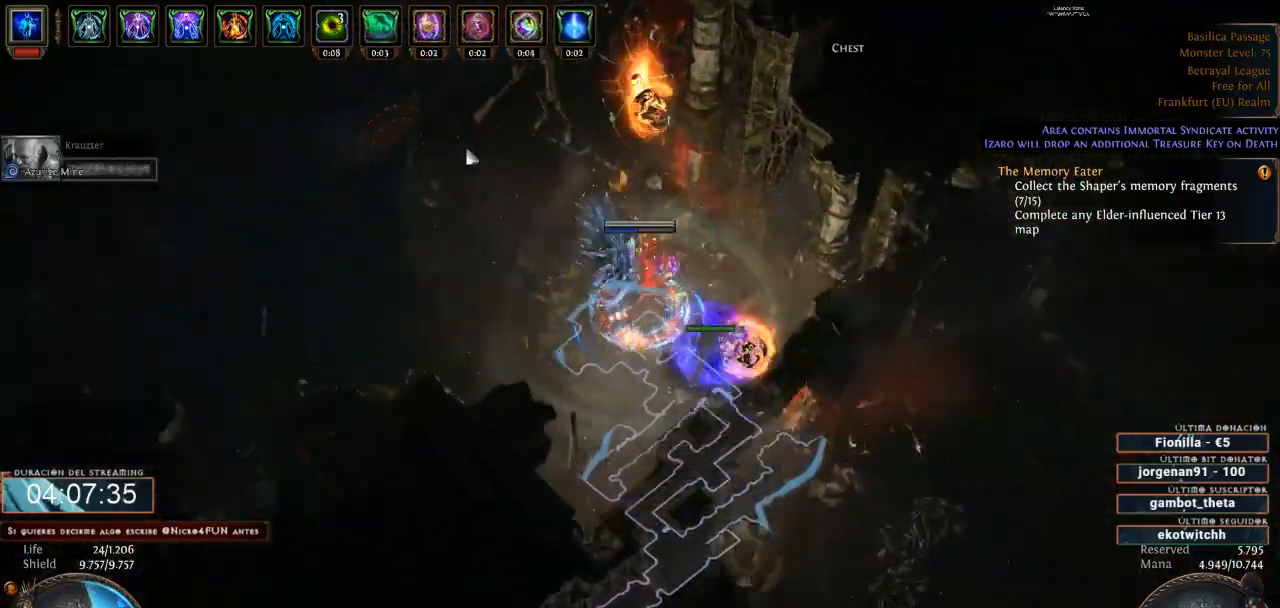
{"keys": ["d"], "mouse": ["right"], "events": [[300, "mouse_left", "up"], [366, "mouse_right", "down"]]}
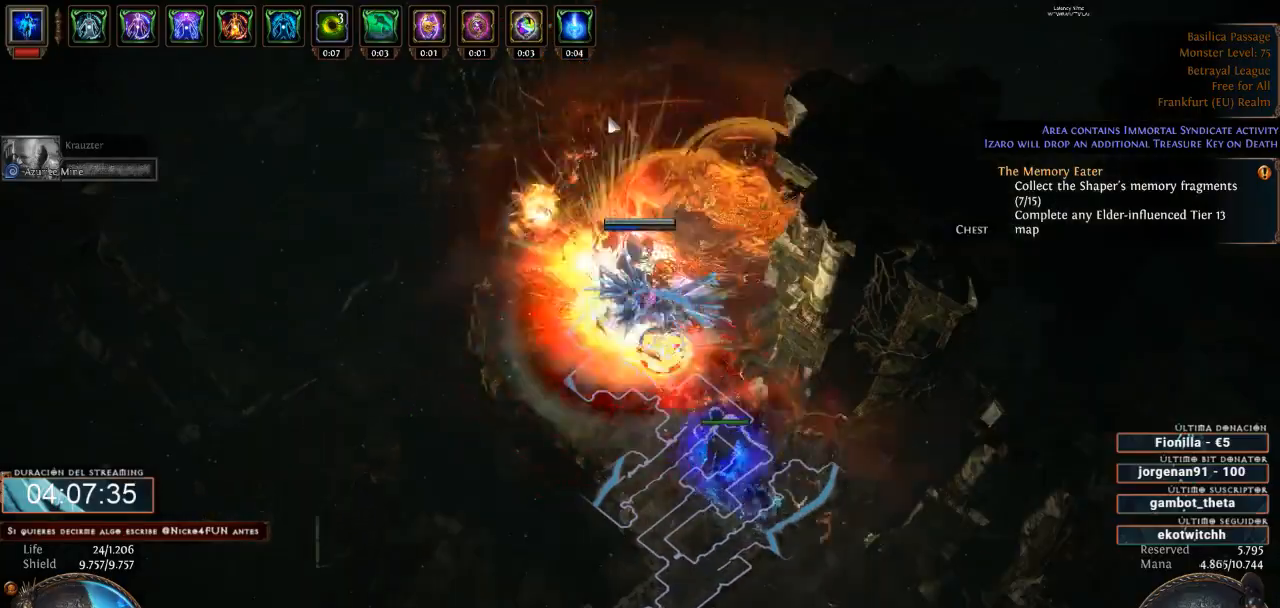
{"keys": ["d"], "mouse": ["left"], "events": [[433, "mouse_right", "up"], [500, "mouse_left", "down"]]}
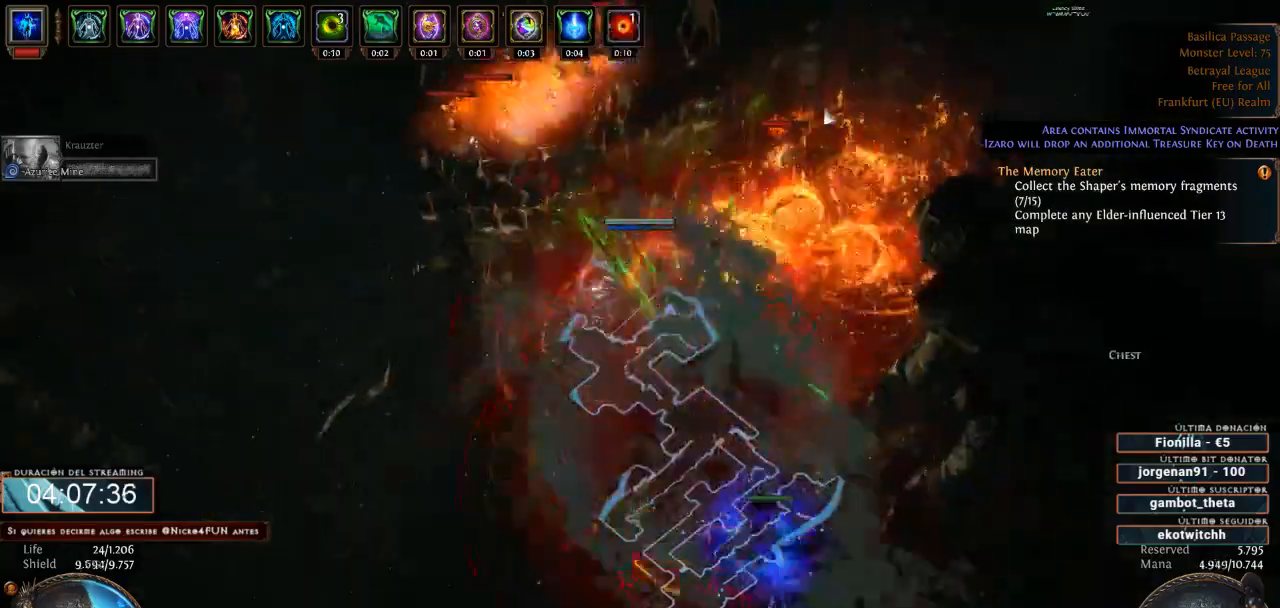
{"keys": ["d"], "mouse": ["right"], "events": [[366, "mouse_left", "up"], [433, "mouse_right", "down"]]}
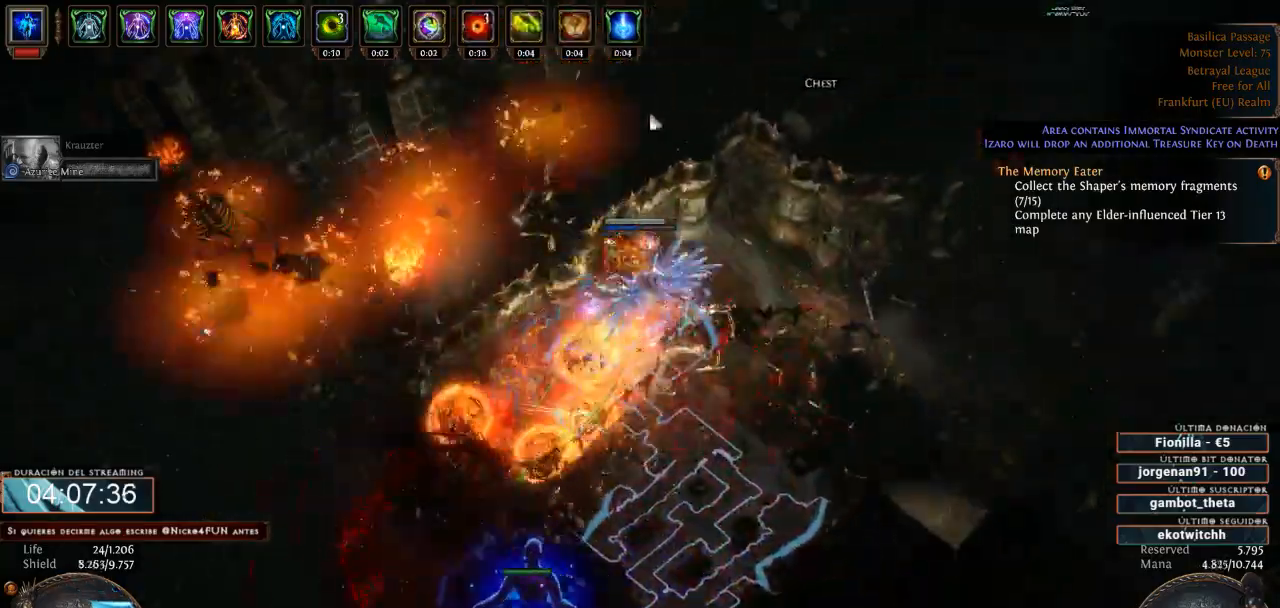
{"keys": ["d"], "mouse": ["right"], "events": []}
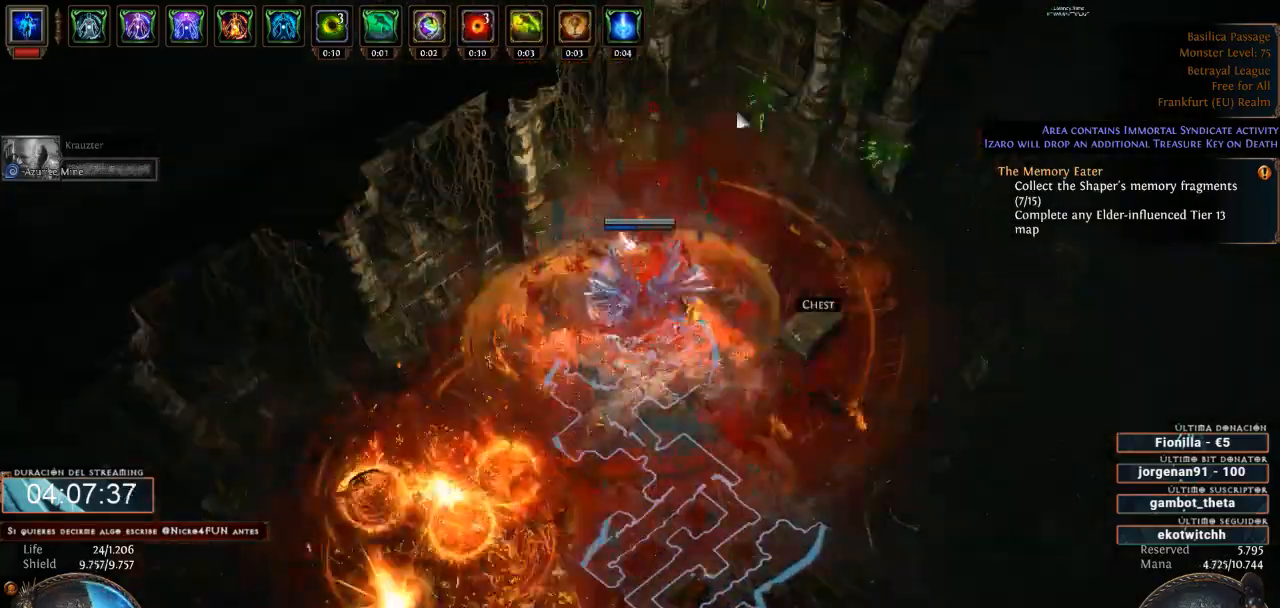
{"keys": ["d"], "mouse": ["left"], "events": [[66, "mouse_right", "up"], [166, "mouse_left", "down"]]}
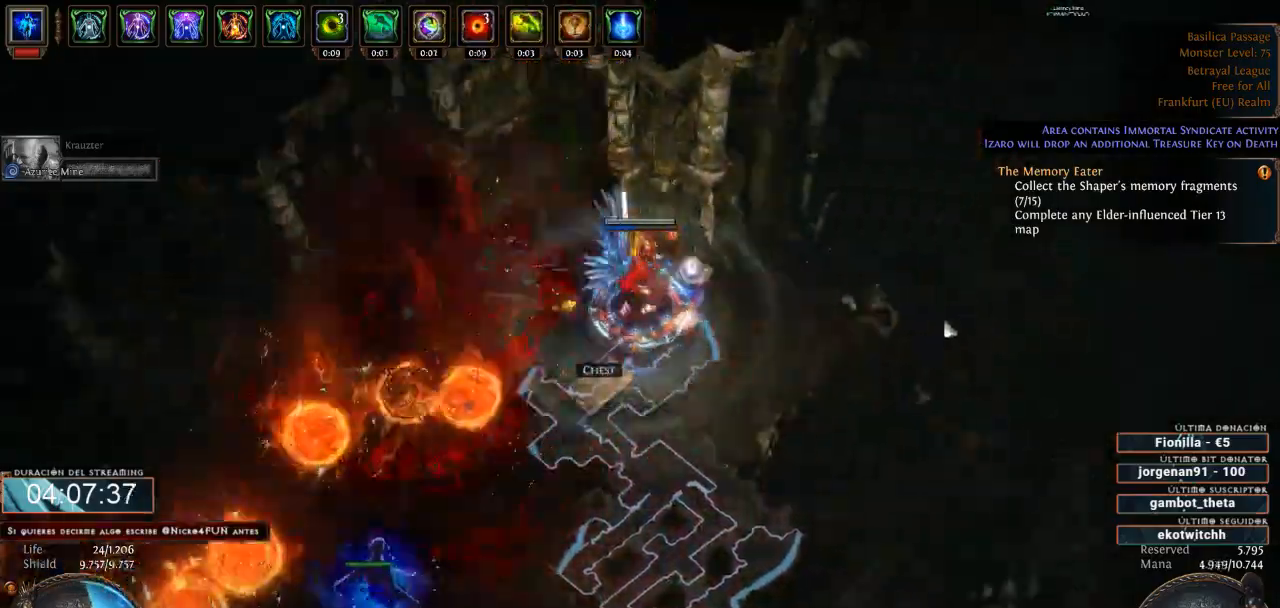
{"keys": ["d"], "mouse": ["left"], "events": []}